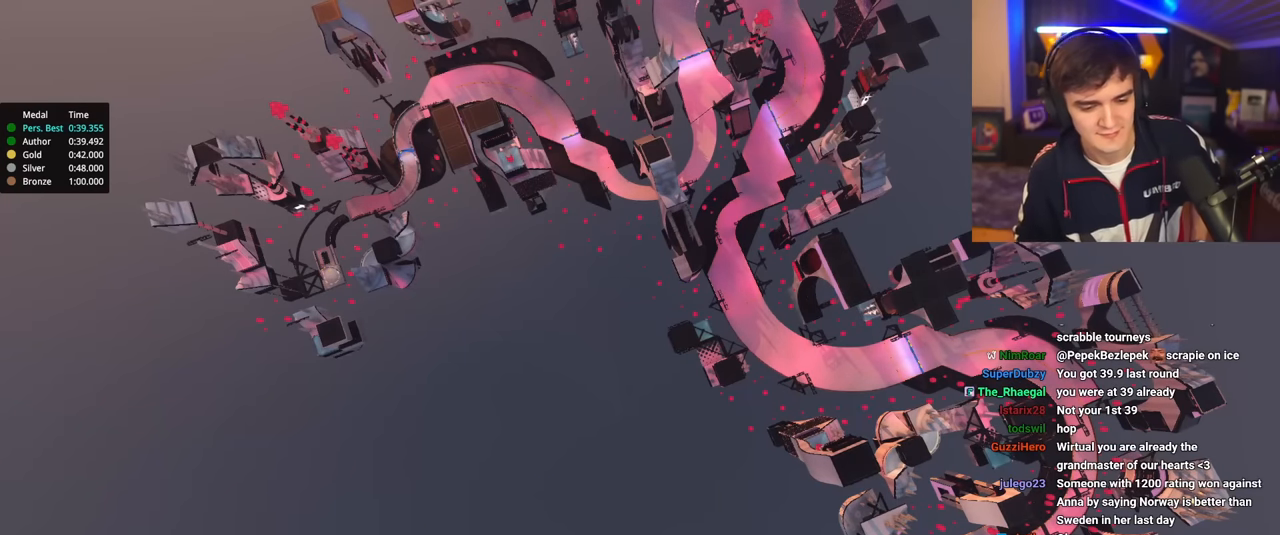
Gameplay with keyboard; each line is a JSON object with the keys held at the frame after it. "events" lists presses ("down") and releases ("up") of "brake", "down", "left", "right" and "up" between this image and that frame as [ms after this image, input, new state], when the widget could be followed in between. No other keys are recorded. Mouse input is not recorded. Key names are as the overlay labels them; some are game actions (e.g. jump) rather than physical keys.
{"keys": ["up"], "events": [[134, "up", "down"]]}
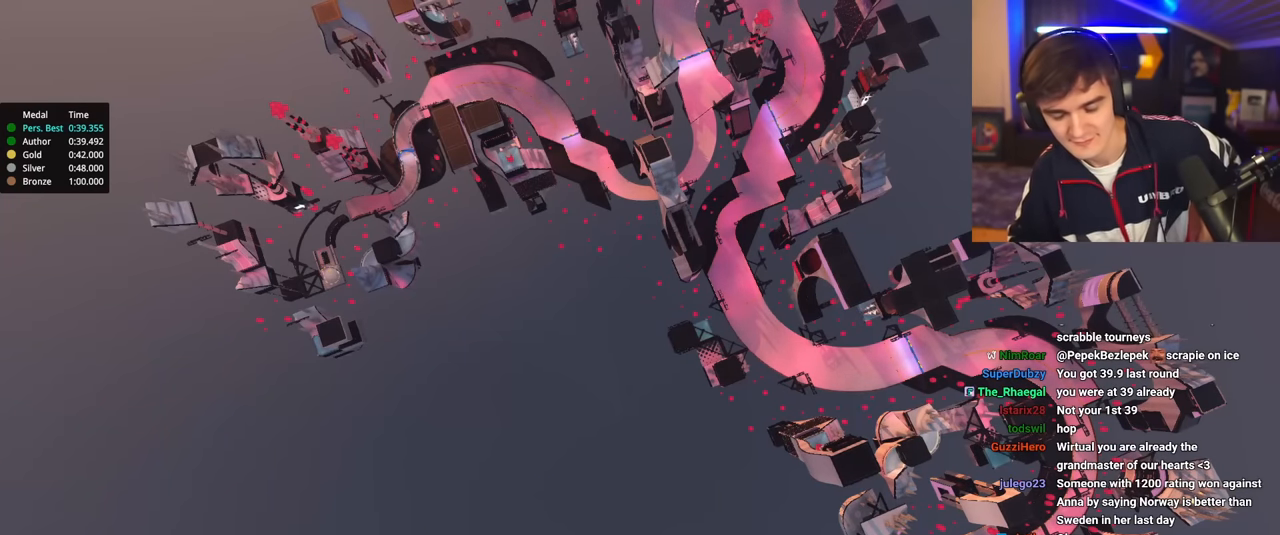
{"keys": ["up"], "events": []}
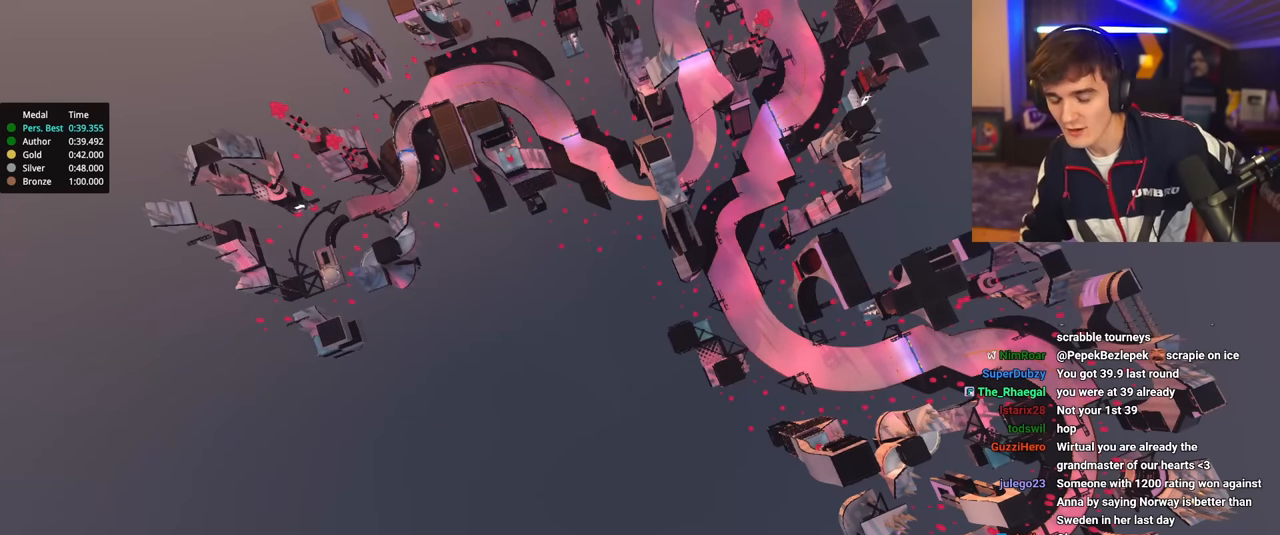
{"keys": ["up"], "events": []}
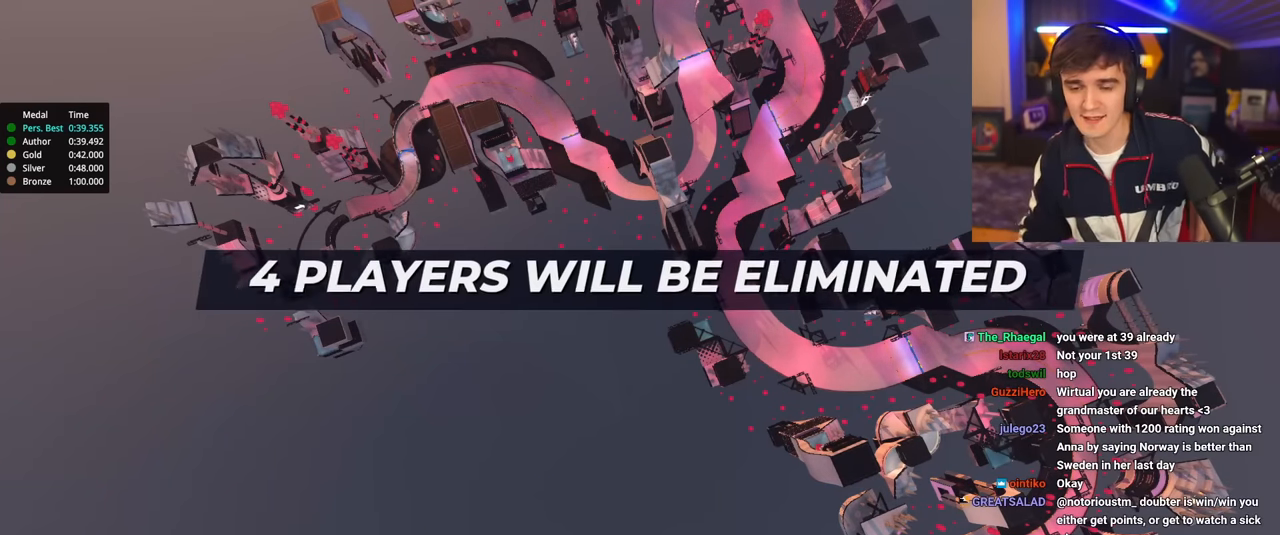
{"keys": ["up"], "events": []}
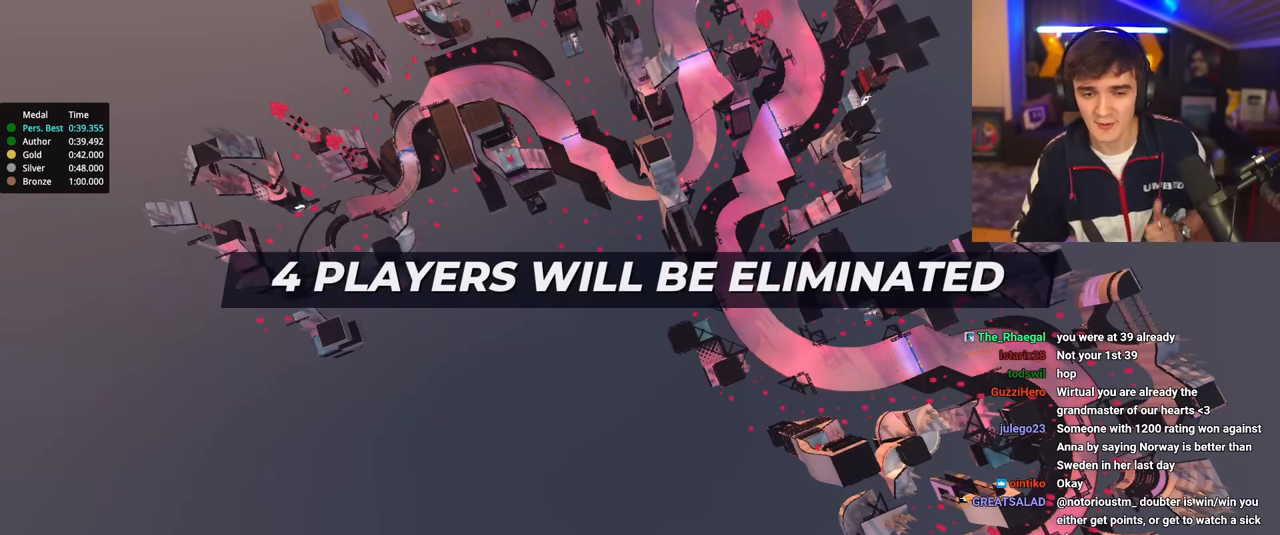
{"keys": ["up"], "events": []}
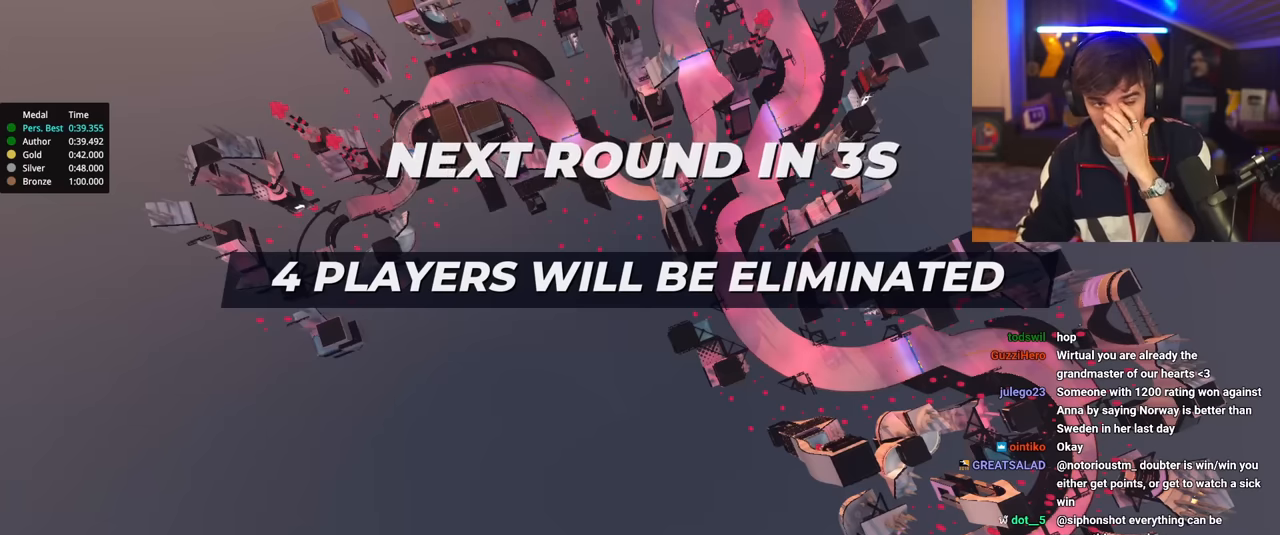
{"keys": ["up"], "events": []}
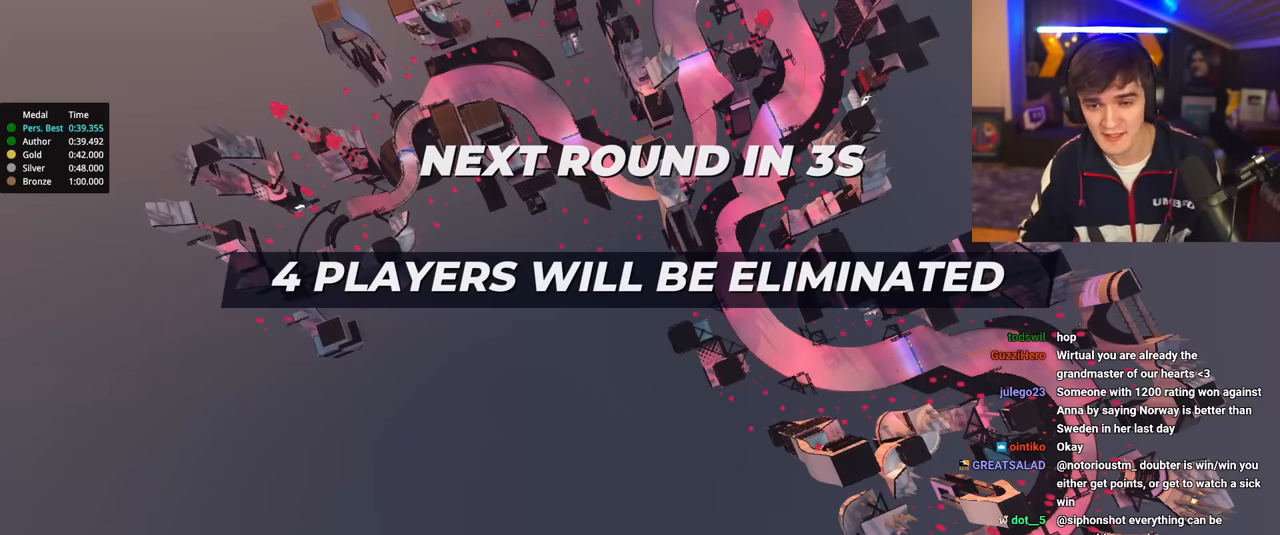
{"keys": ["up"], "events": []}
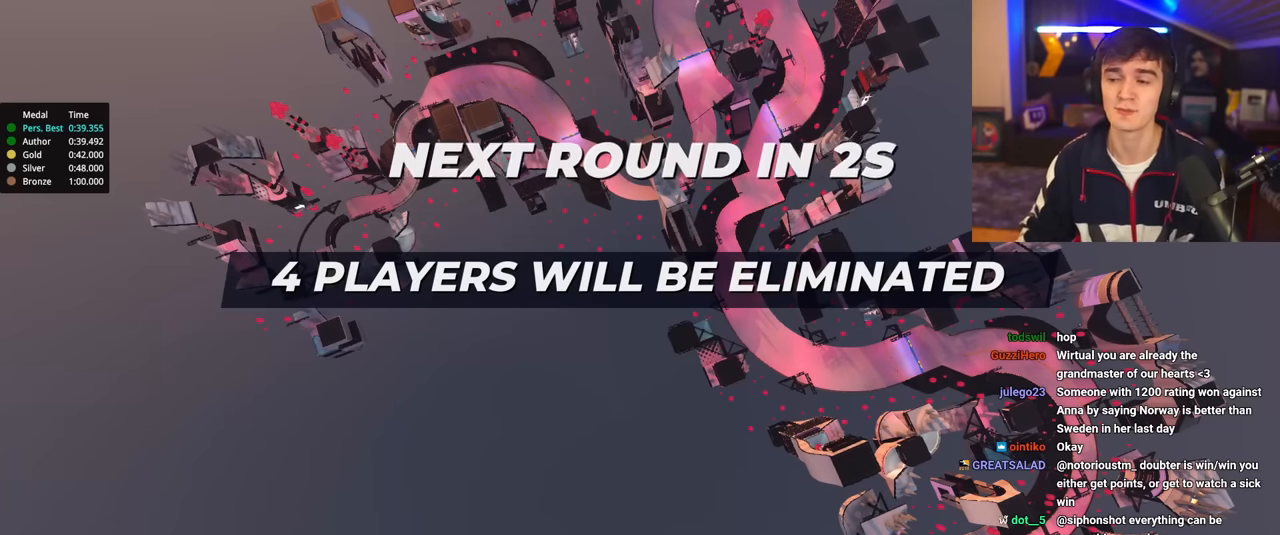
{"keys": ["up"], "events": []}
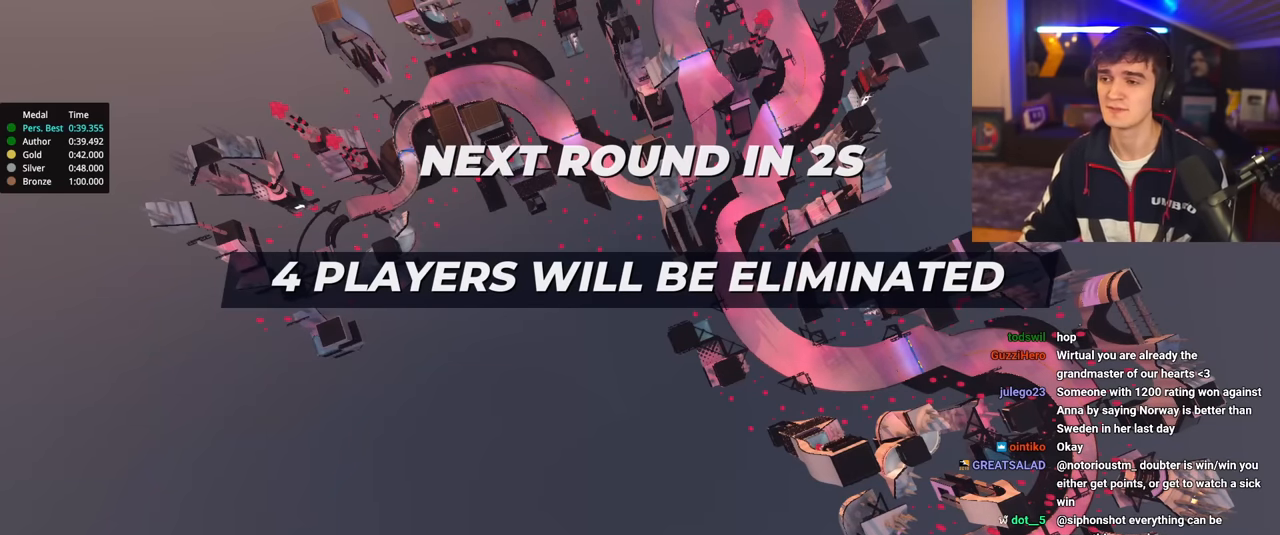
{"keys": ["up"], "events": []}
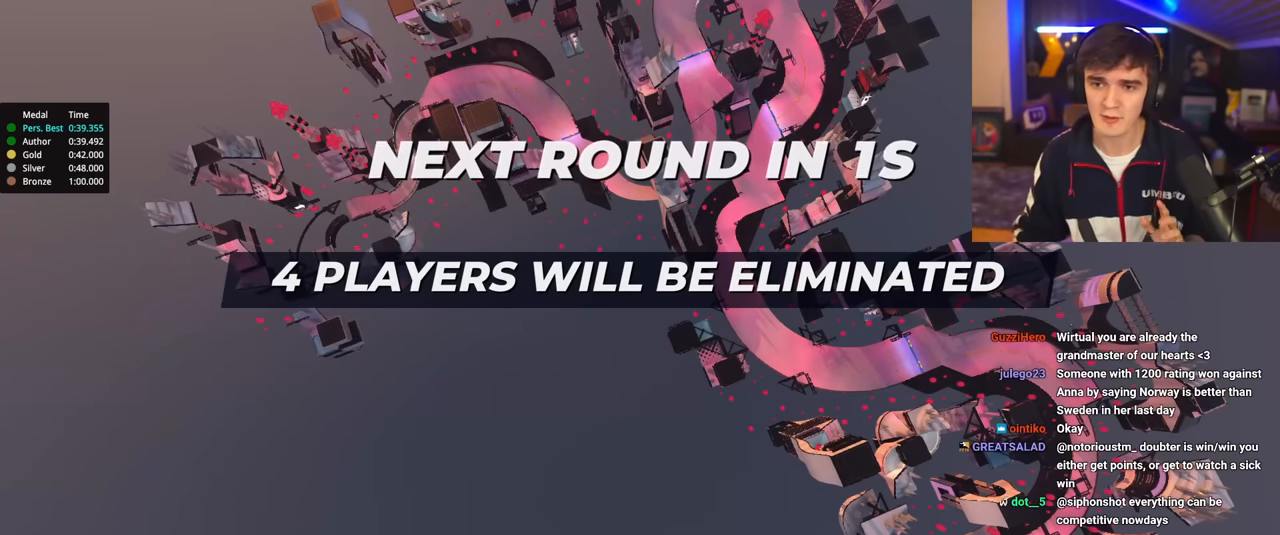
{"keys": ["up"], "events": []}
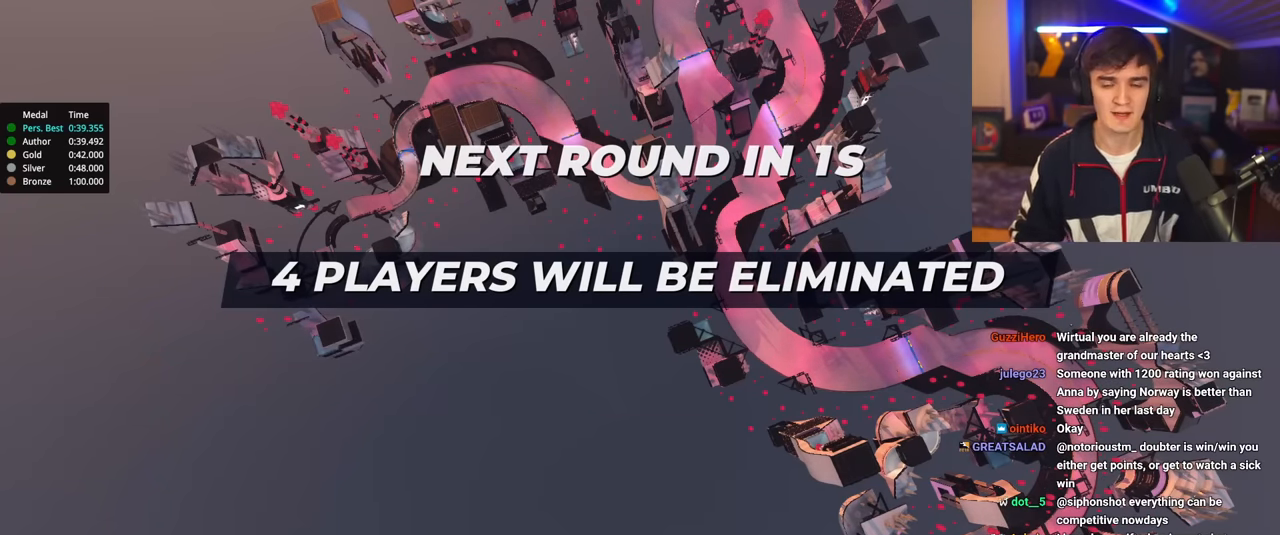
{"keys": ["up"], "events": []}
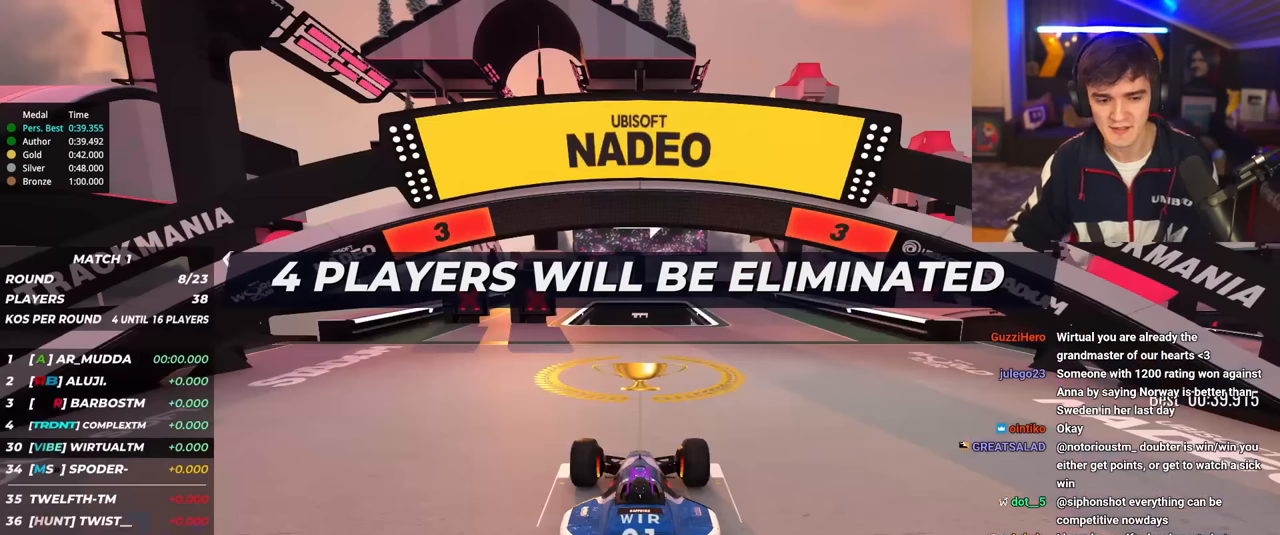
{"keys": ["up"], "events": []}
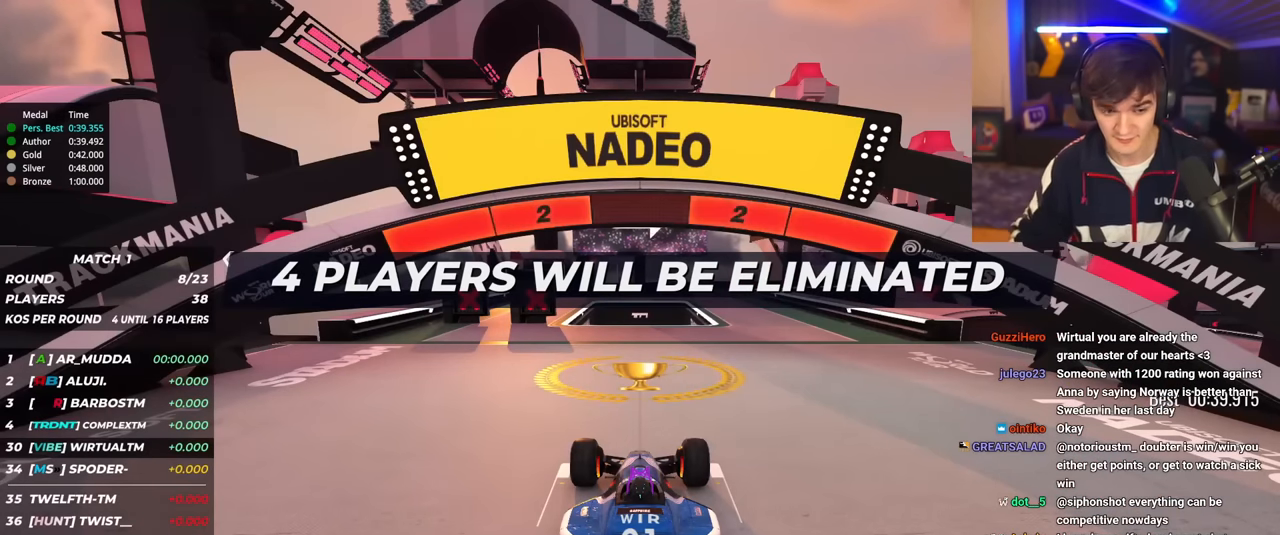
{"keys": ["up"], "events": []}
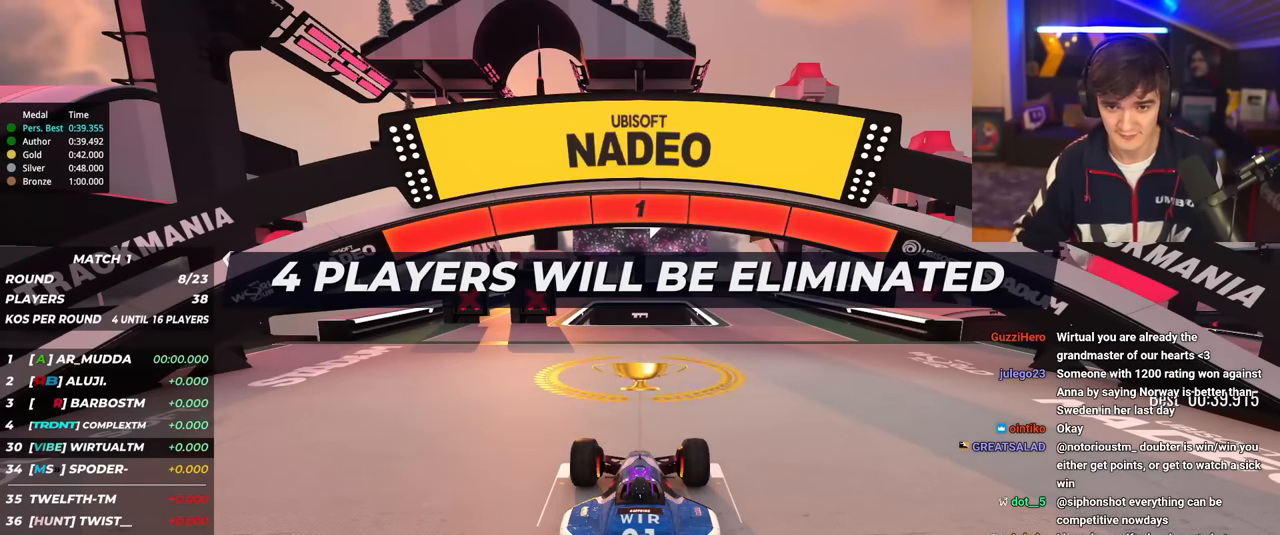
{"keys": ["up"], "events": []}
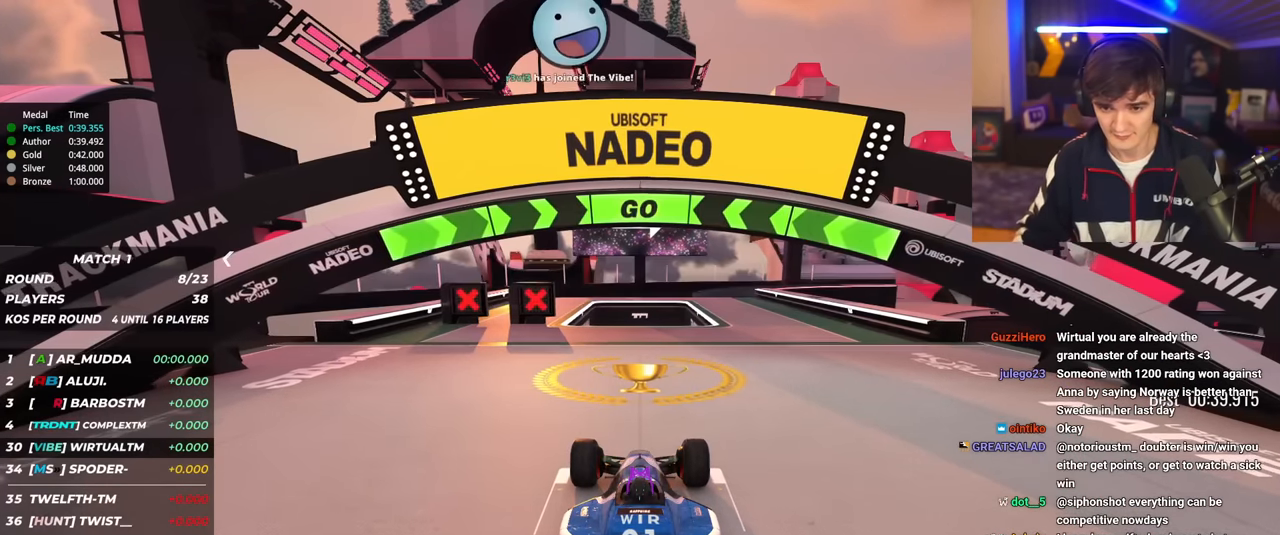
{"keys": ["right", "up"], "events": [[83, "right", "down"]]}
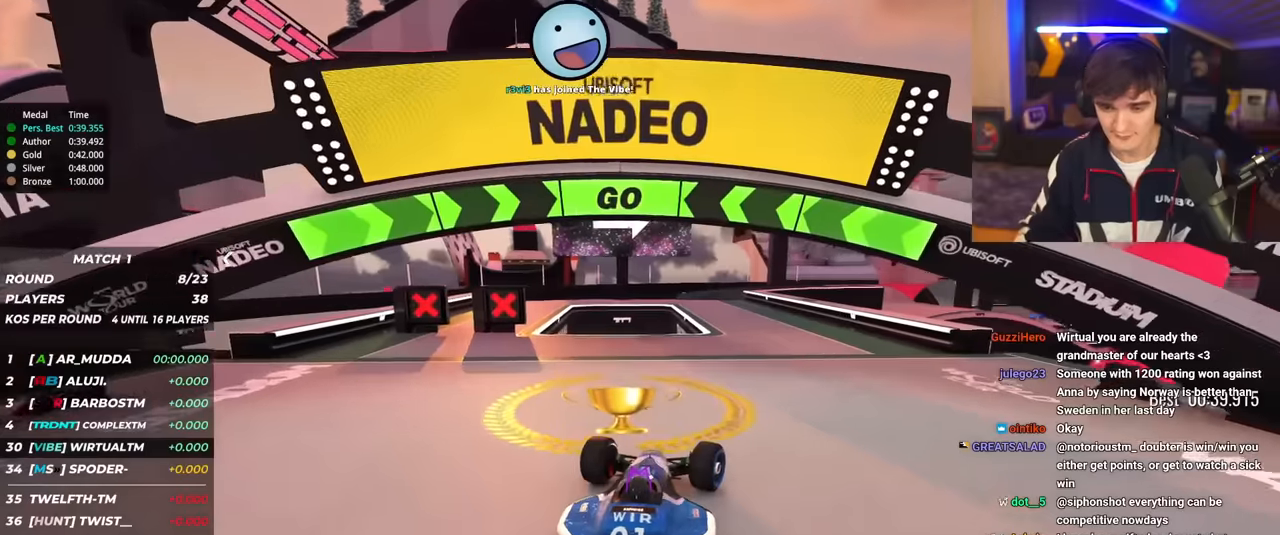
{"keys": ["up"], "events": [[83, "right", "up"]]}
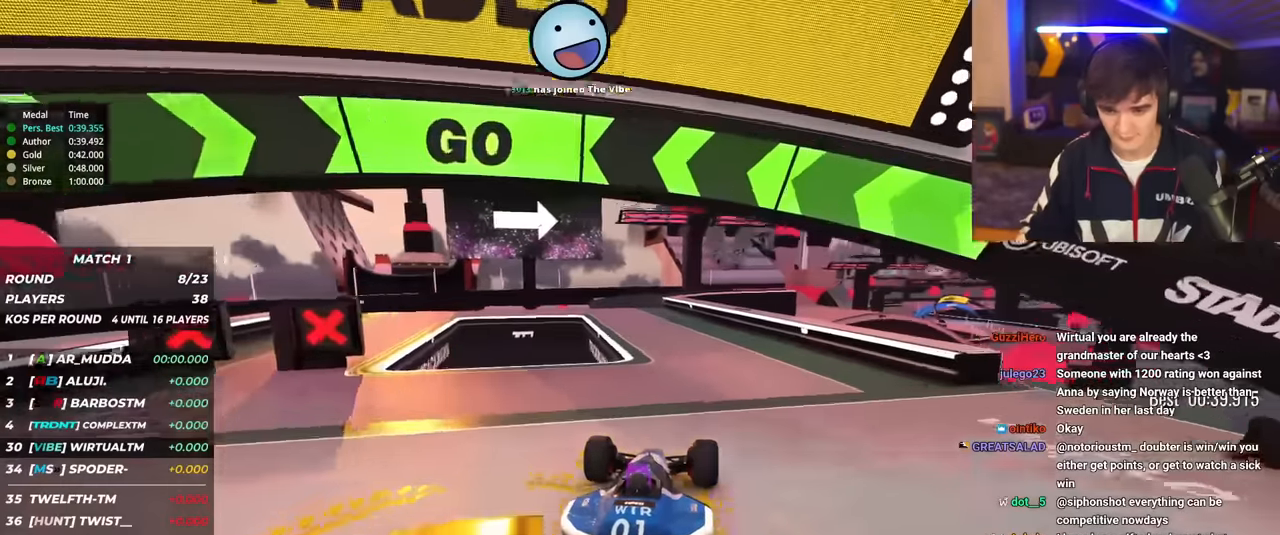
{"keys": ["up"], "events": [[67, "left", "down"], [151, "left", "up"], [301, "left", "down"], [434, "left", "up"]]}
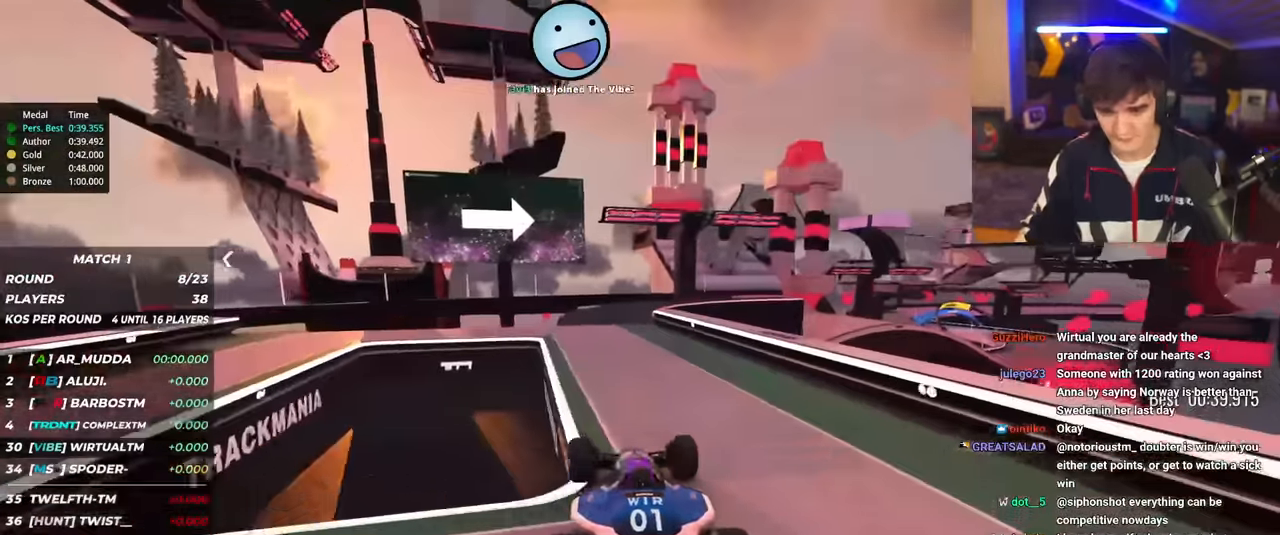
{"keys": ["up"], "events": [[267, "right", "down"], [300, "right", "up"]]}
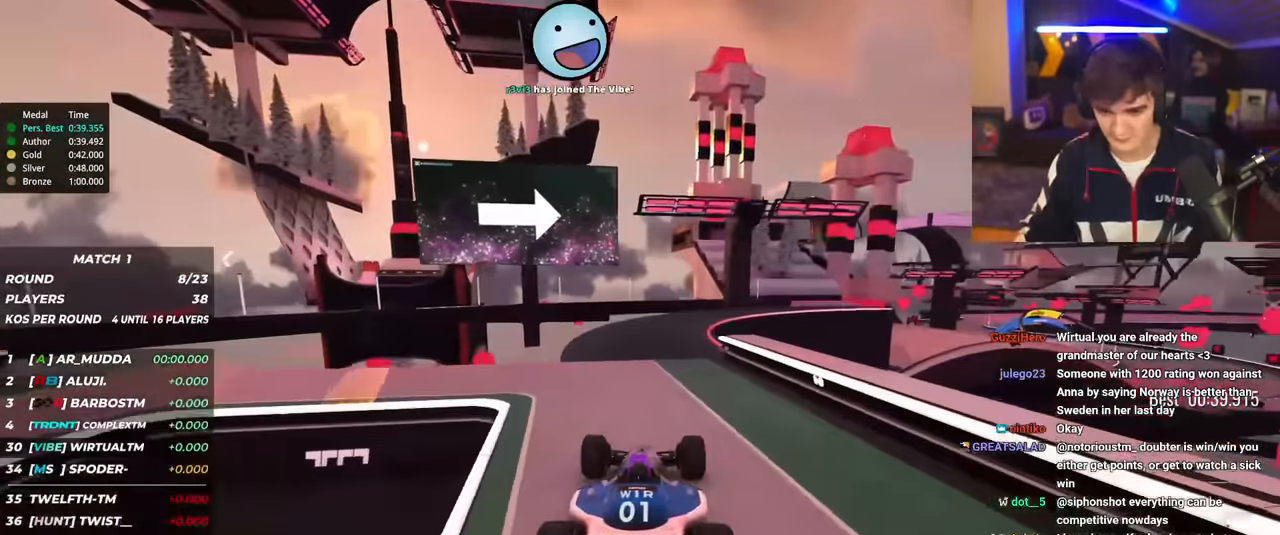
{"keys": ["up"], "events": [[368, "right", "down"], [468, "right", "up"]]}
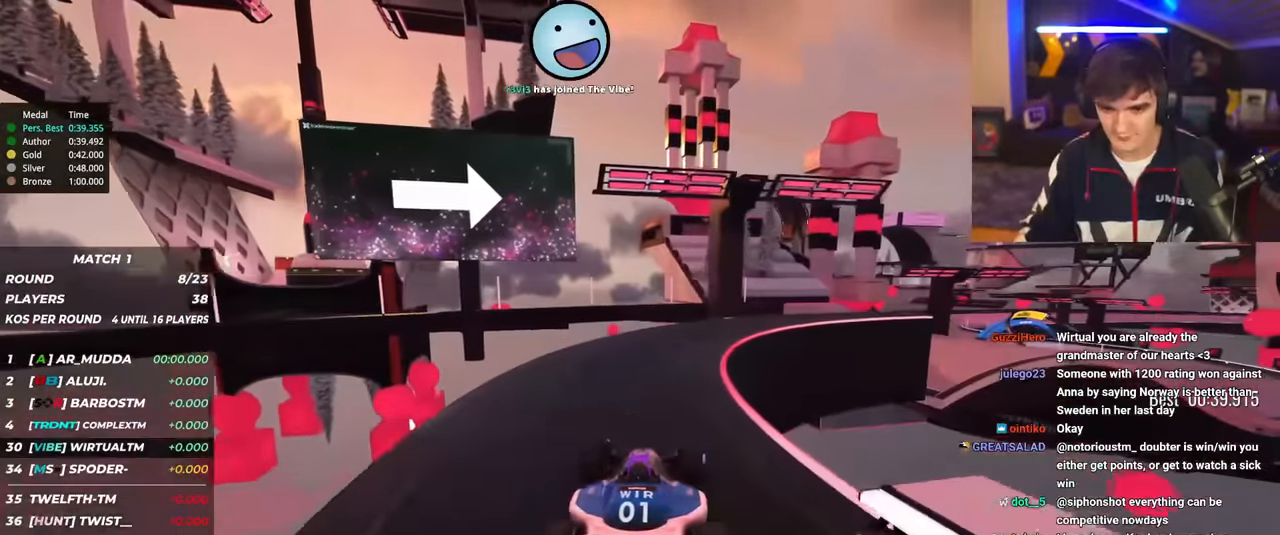
{"keys": ["right", "up"], "events": [[150, "right", "down"], [300, "right", "up"], [384, "right", "down"]]}
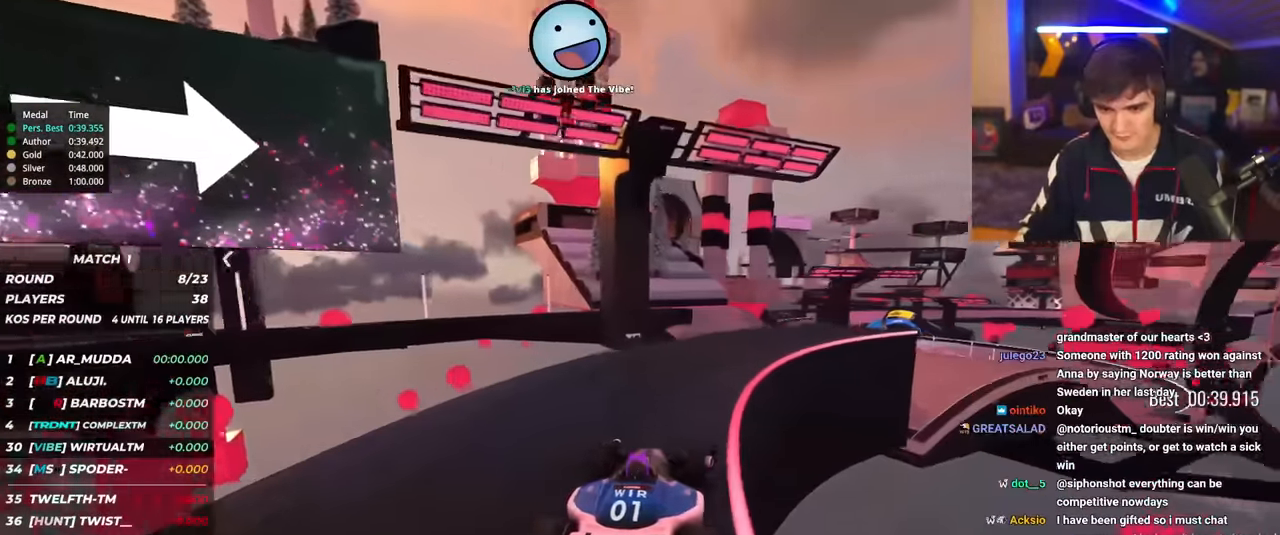
{"keys": ["right", "up"], "events": [[34, "right", "up"], [84, "right", "down"], [267, "right", "up"], [317, "right", "down"]]}
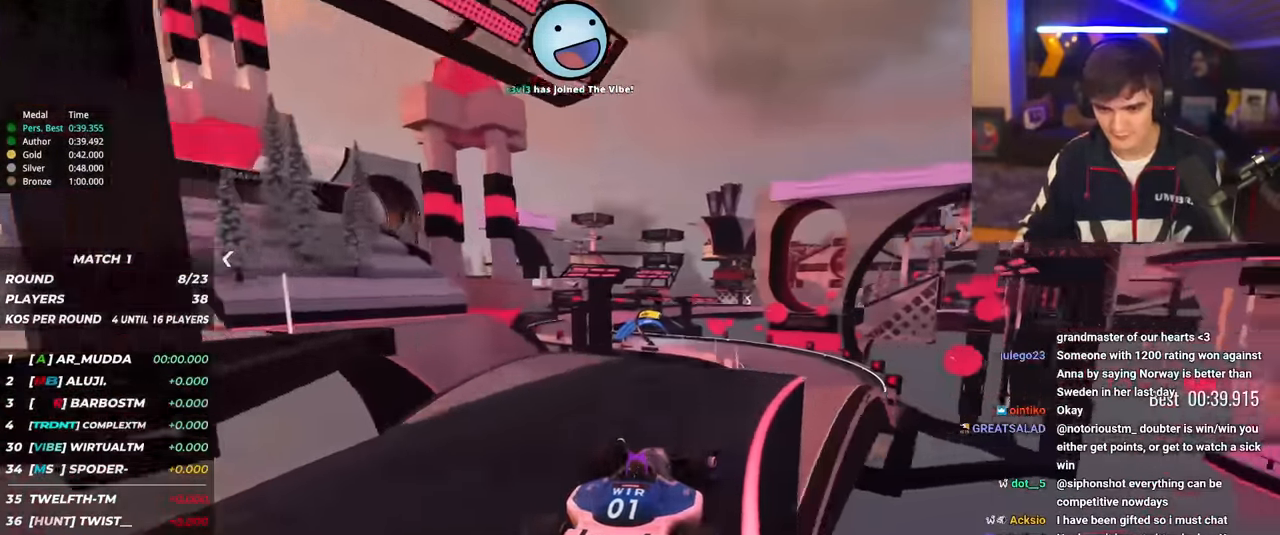
{"keys": ["up"], "events": [[50, "right", "up"], [133, "left", "down"], [184, "left", "up"]]}
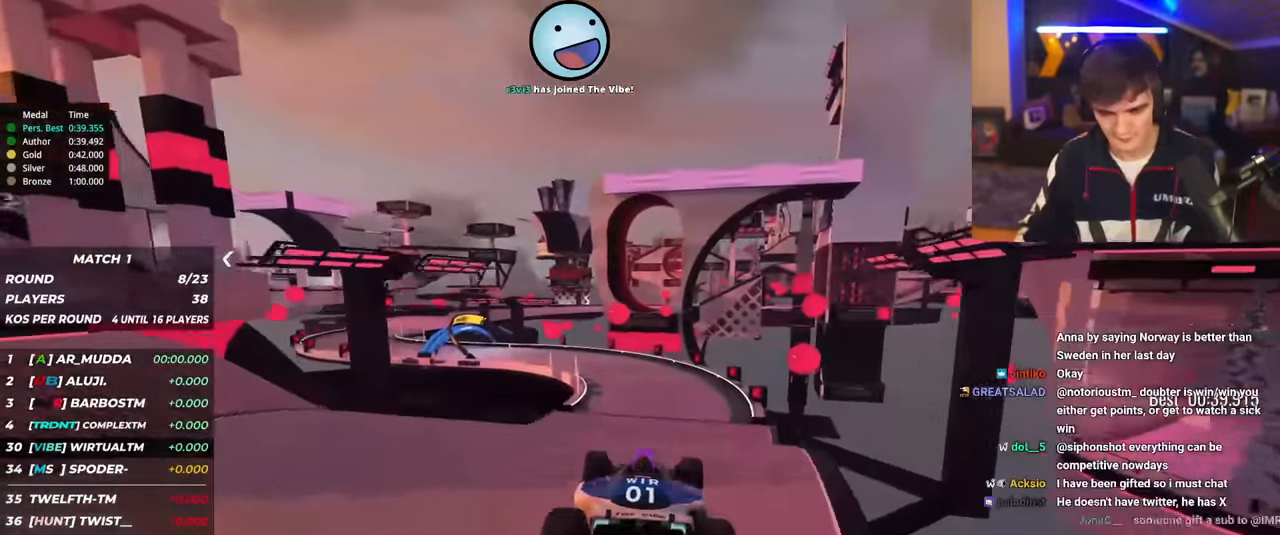
{"keys": ["up"], "events": []}
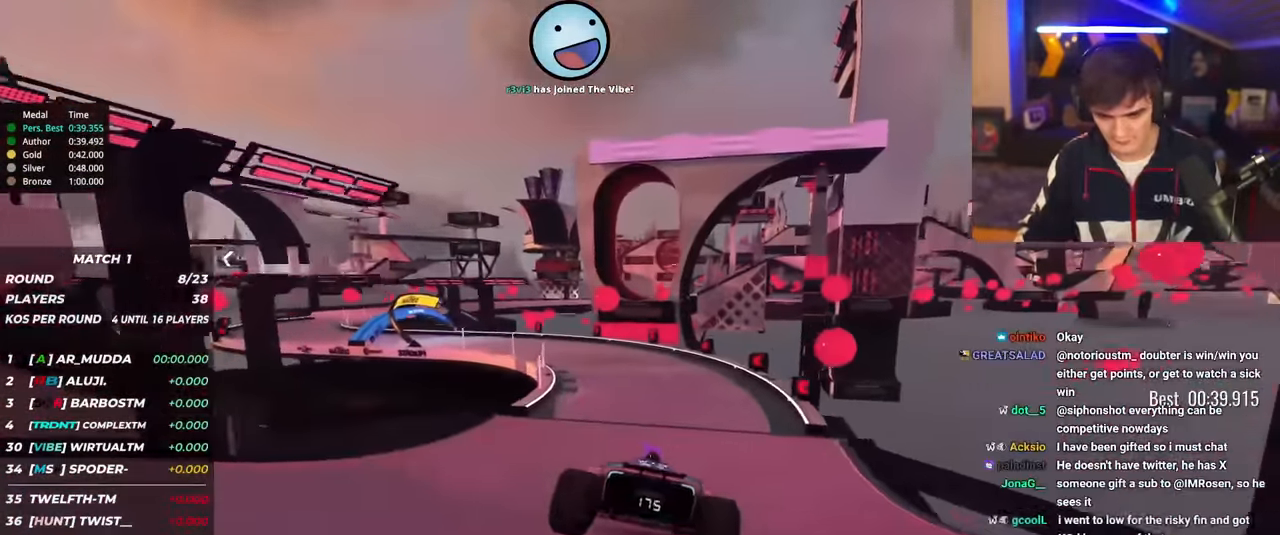
{"keys": ["up"], "events": [[267, "left", "down"], [317, "left", "up"]]}